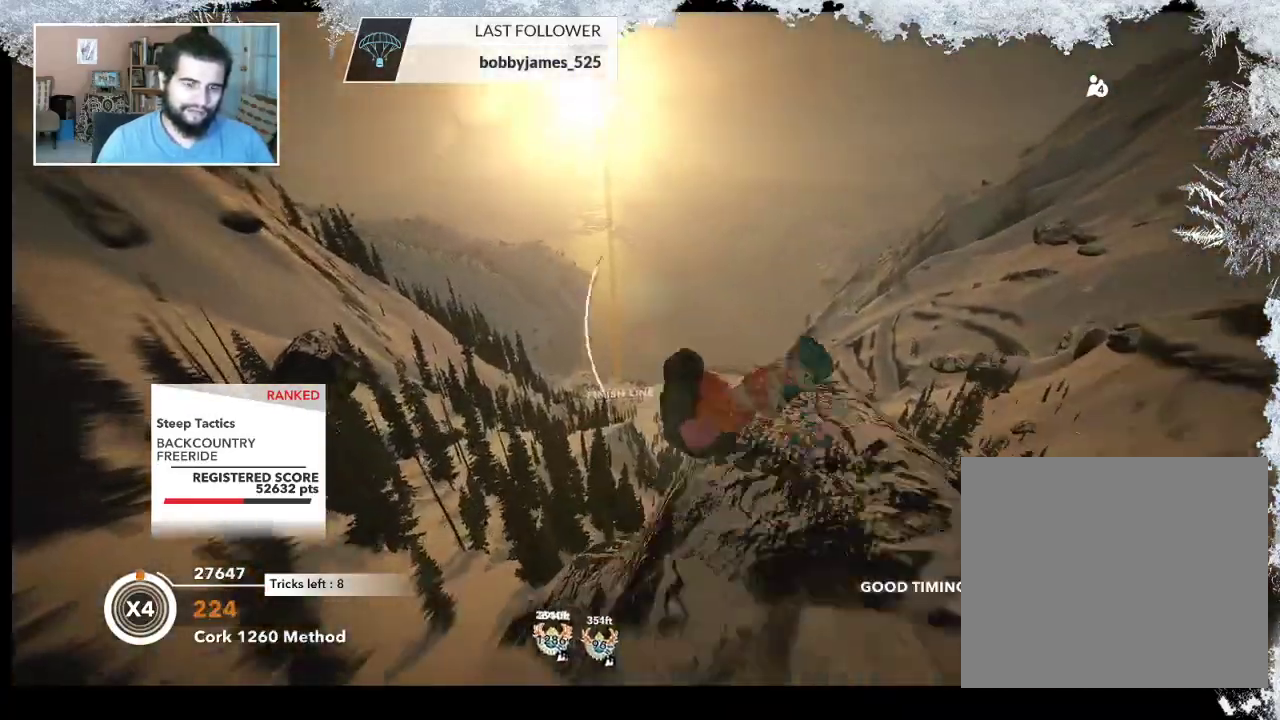
Gameplay with a controller (PlayStation layout); each line is a JSON object with the inputs held at the frame after it. "events" lists button and stick changes between this image and that frame as [ms after this image, input, new state], when the widget could be followed in between.
{"buttons": ["L2"], "left_stick": "up-left", "right_stick": "up-right", "events": [[467, "right_stick", "up-right"]]}
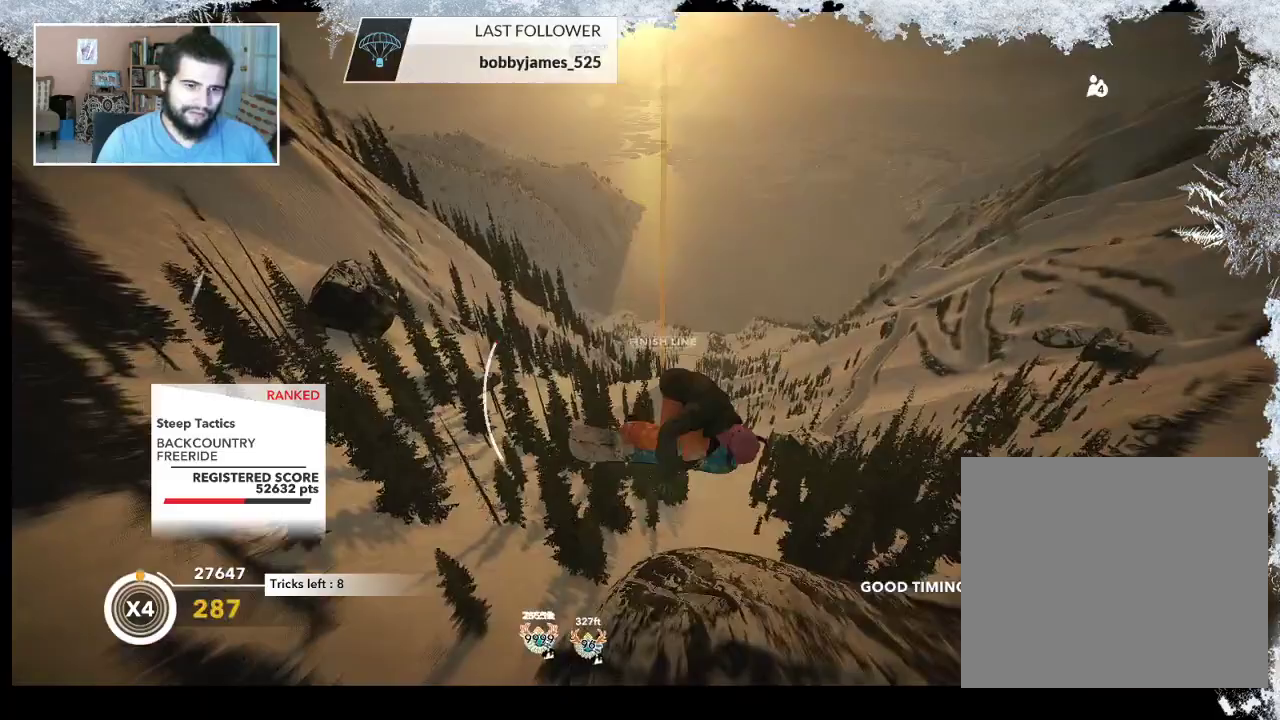
{"buttons": ["L2"], "left_stick": "up-left", "right_stick": "up-right", "events": []}
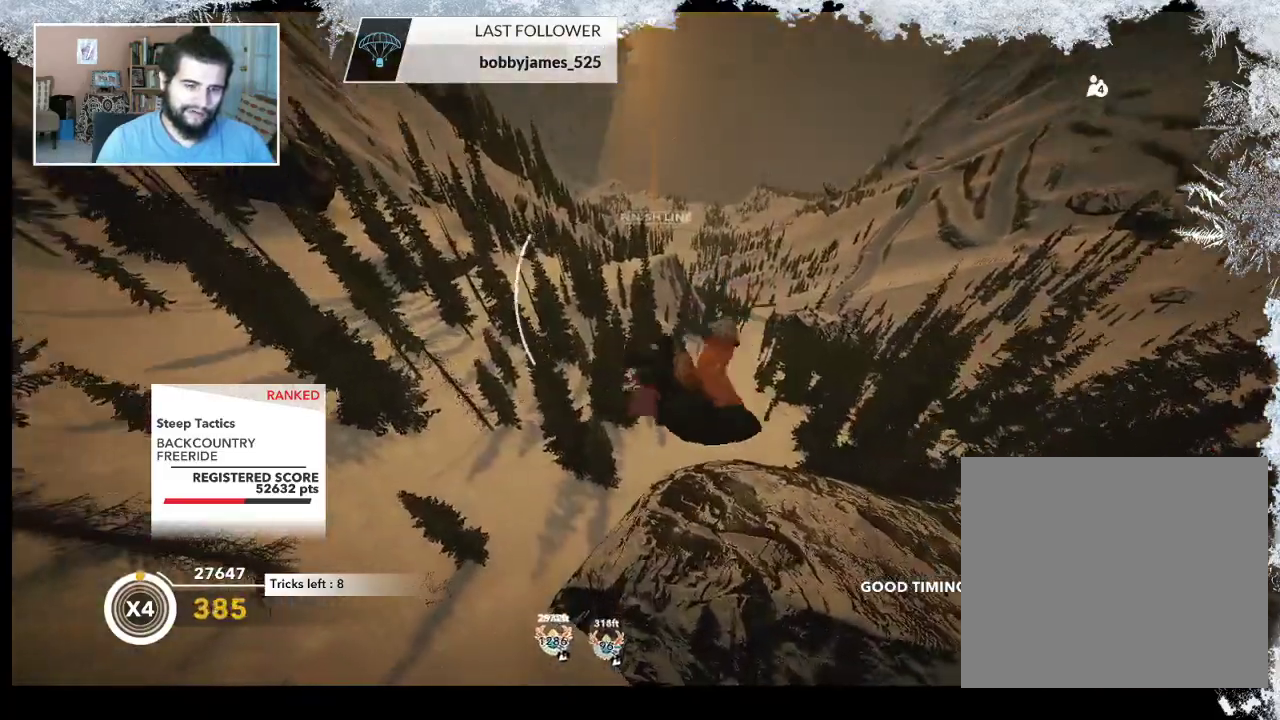
{"buttons": ["L2"], "left_stick": "up-left", "right_stick": "down", "events": [[233, "right_stick", "down"]]}
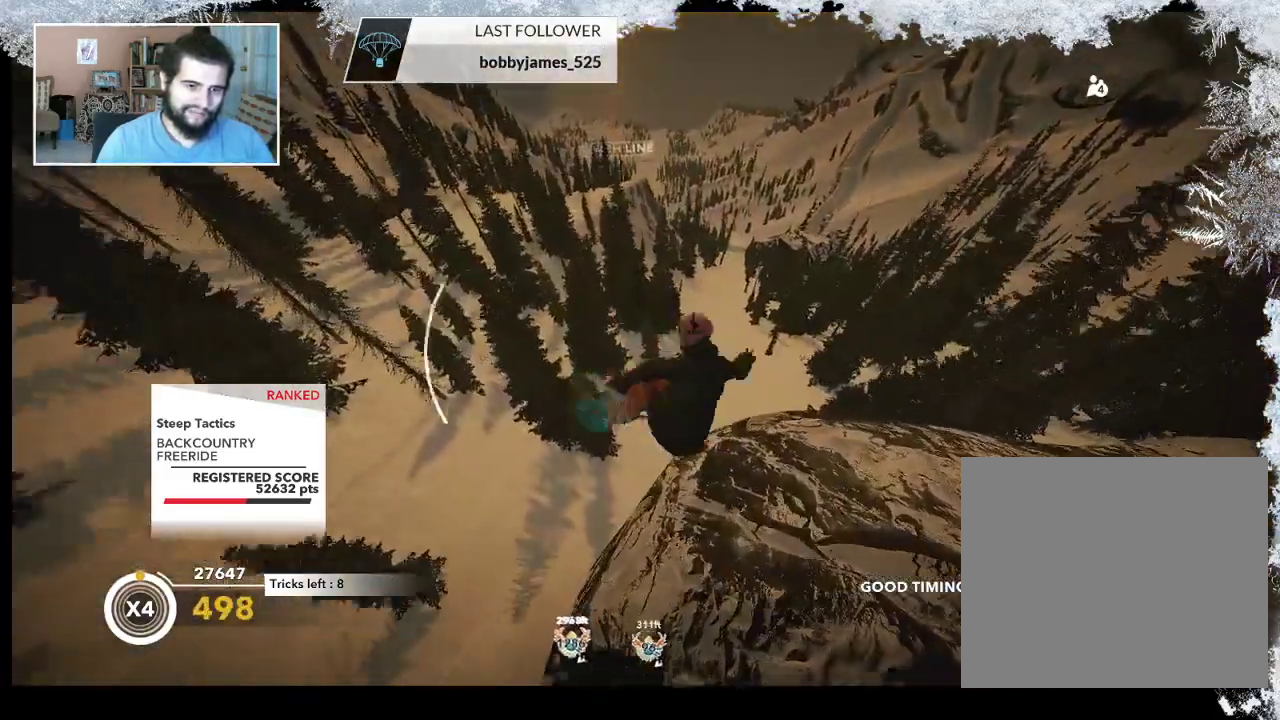
{"buttons": ["L2"], "left_stick": "center", "right_stick": "down", "events": [[367, "left_stick", "center"]]}
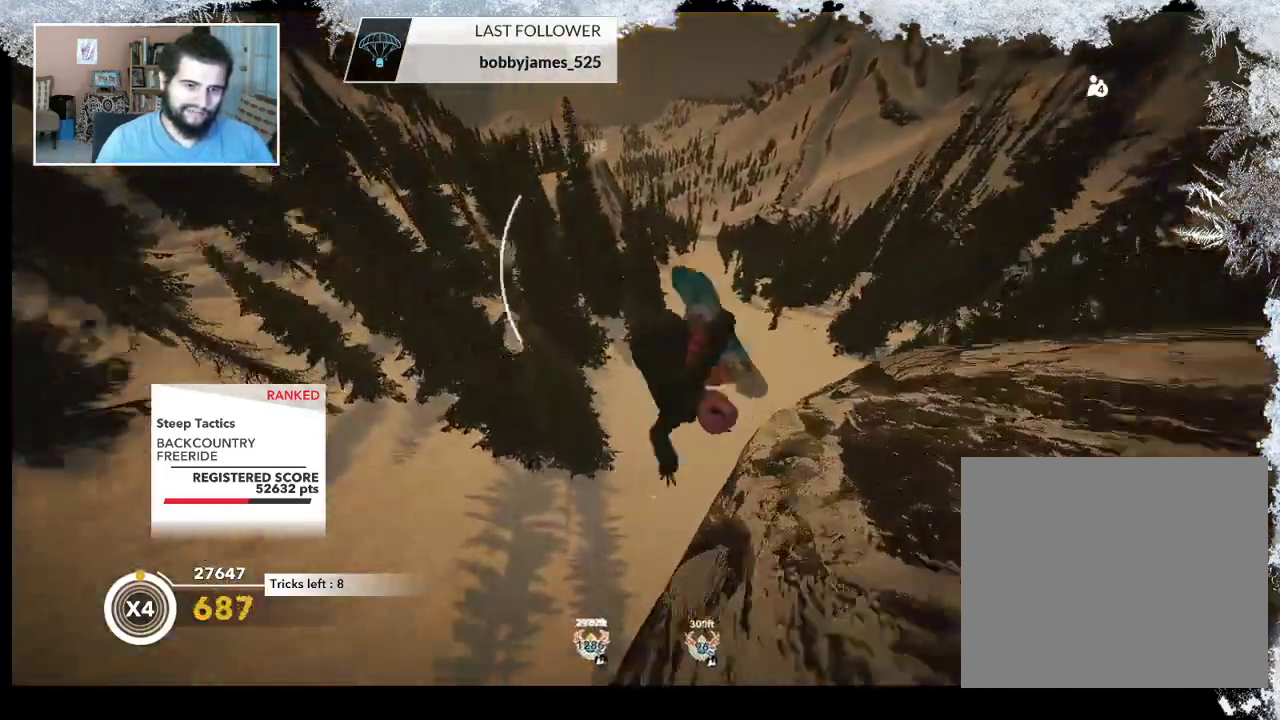
{"buttons": ["L2"], "left_stick": "center", "right_stick": "down", "events": []}
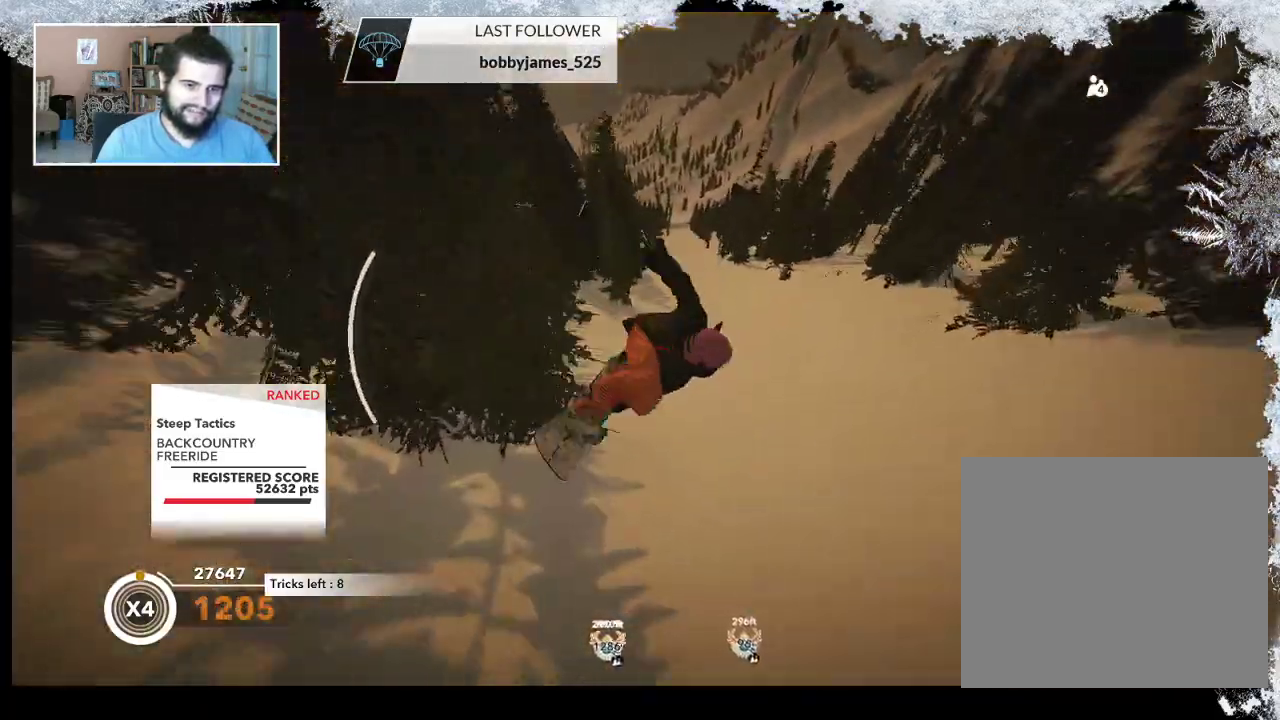
{"buttons": [], "left_stick": "down-right", "right_stick": "center", "events": [[33, "L2", "up"], [67, "right_stick", "center"], [333, "left_stick", "down-right"]]}
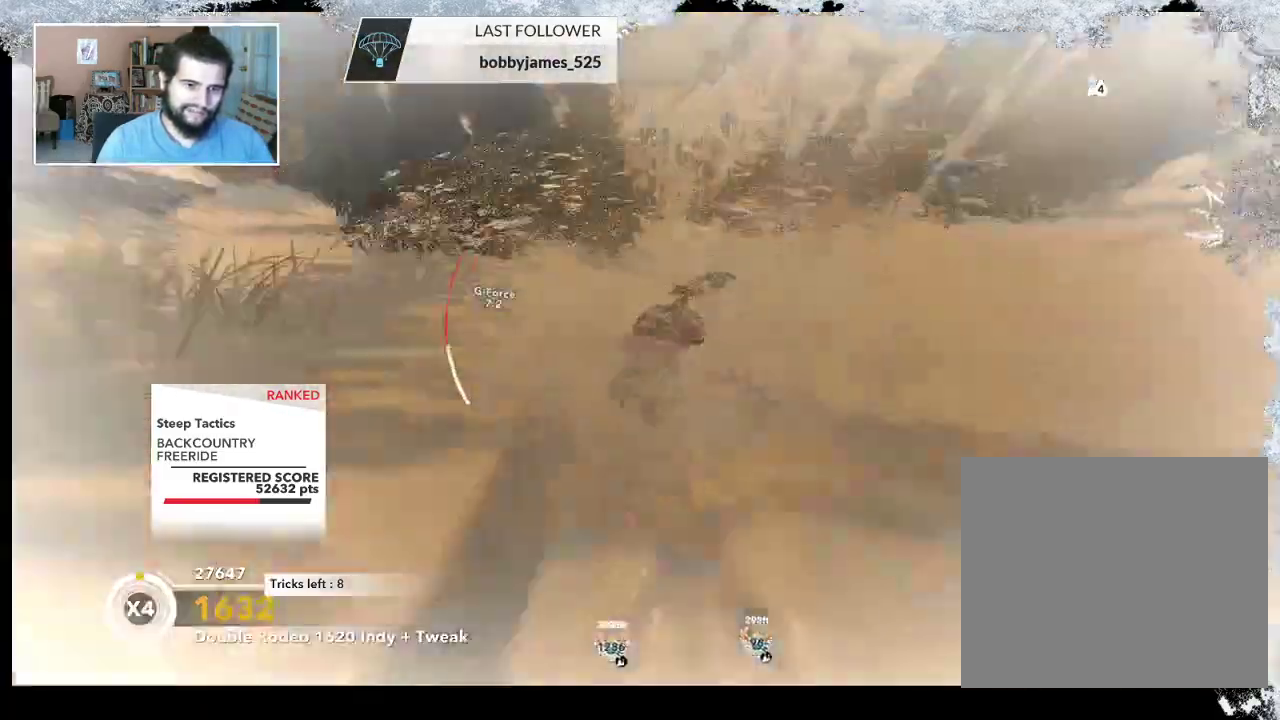
{"buttons": [], "left_stick": "down-right", "right_stick": "center", "events": []}
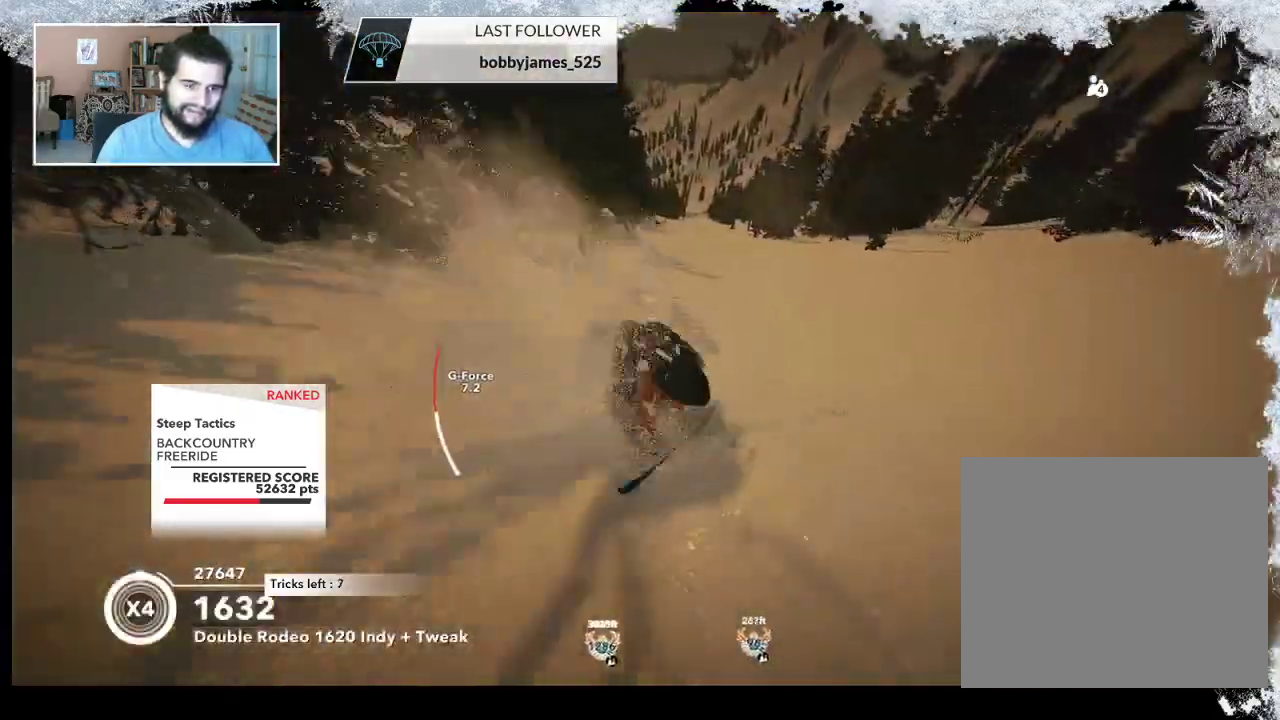
{"buttons": [], "left_stick": "down-right", "right_stick": "center", "events": []}
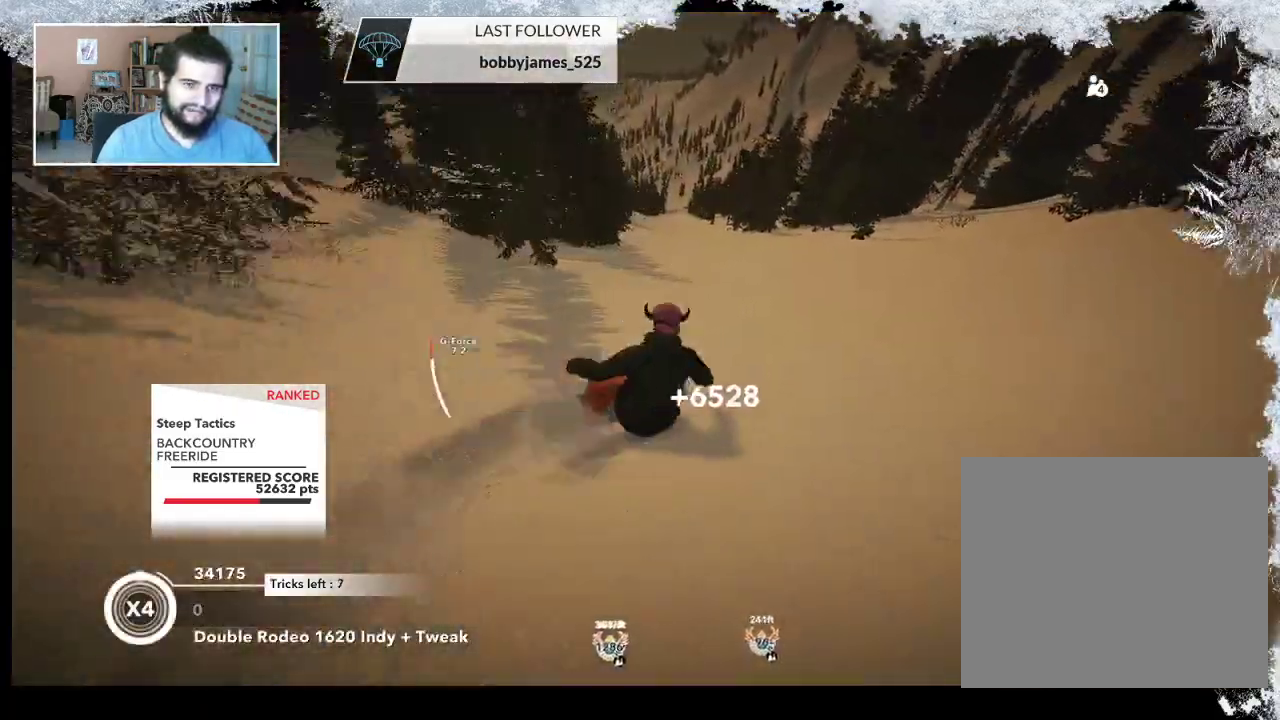
{"buttons": [], "left_stick": "left", "right_stick": "center", "events": [[167, "left_stick", "center"], [500, "left_stick", "left"]]}
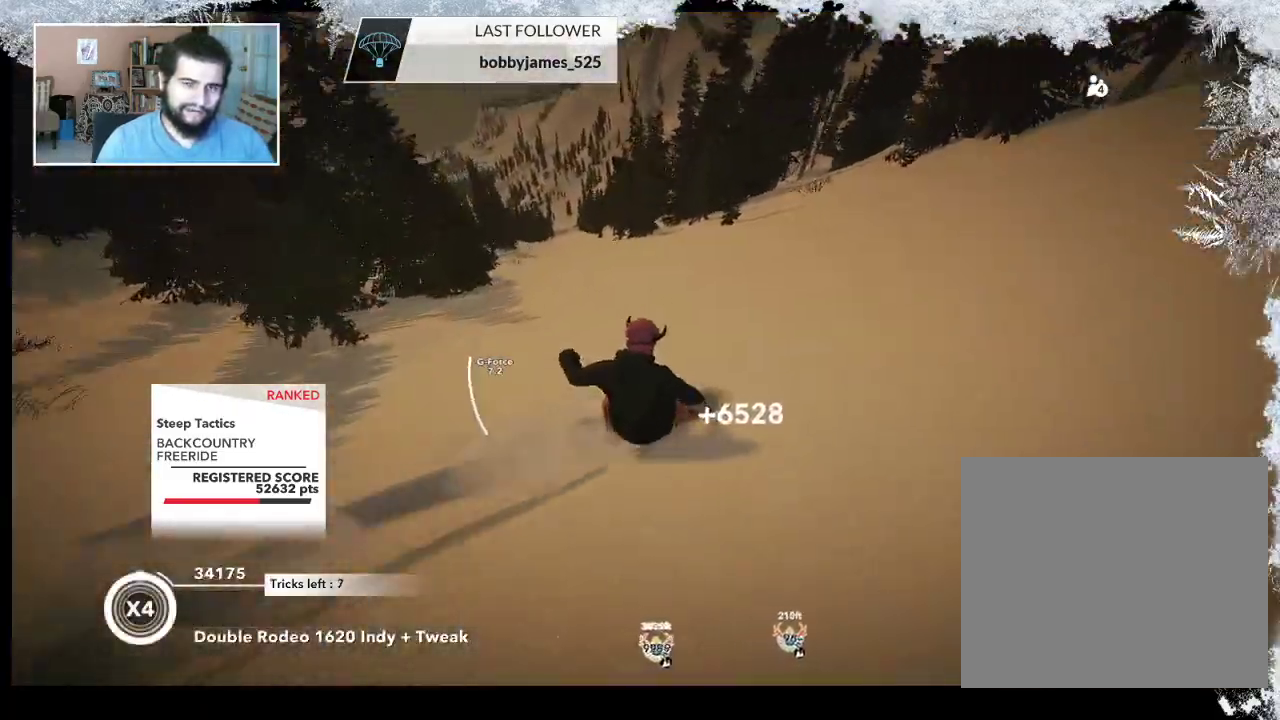
{"buttons": [], "left_stick": "center", "right_stick": "center", "events": [[233, "left_stick", "center"]]}
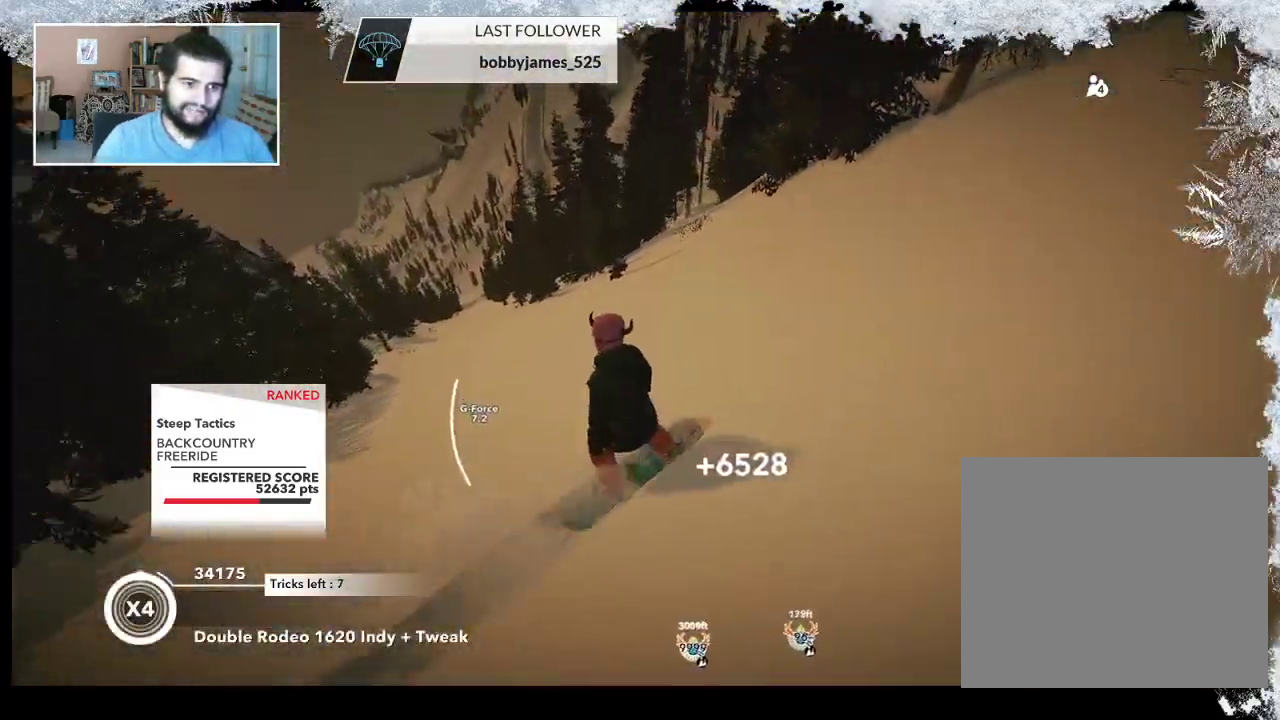
{"buttons": [], "left_stick": "center", "right_stick": "center", "events": []}
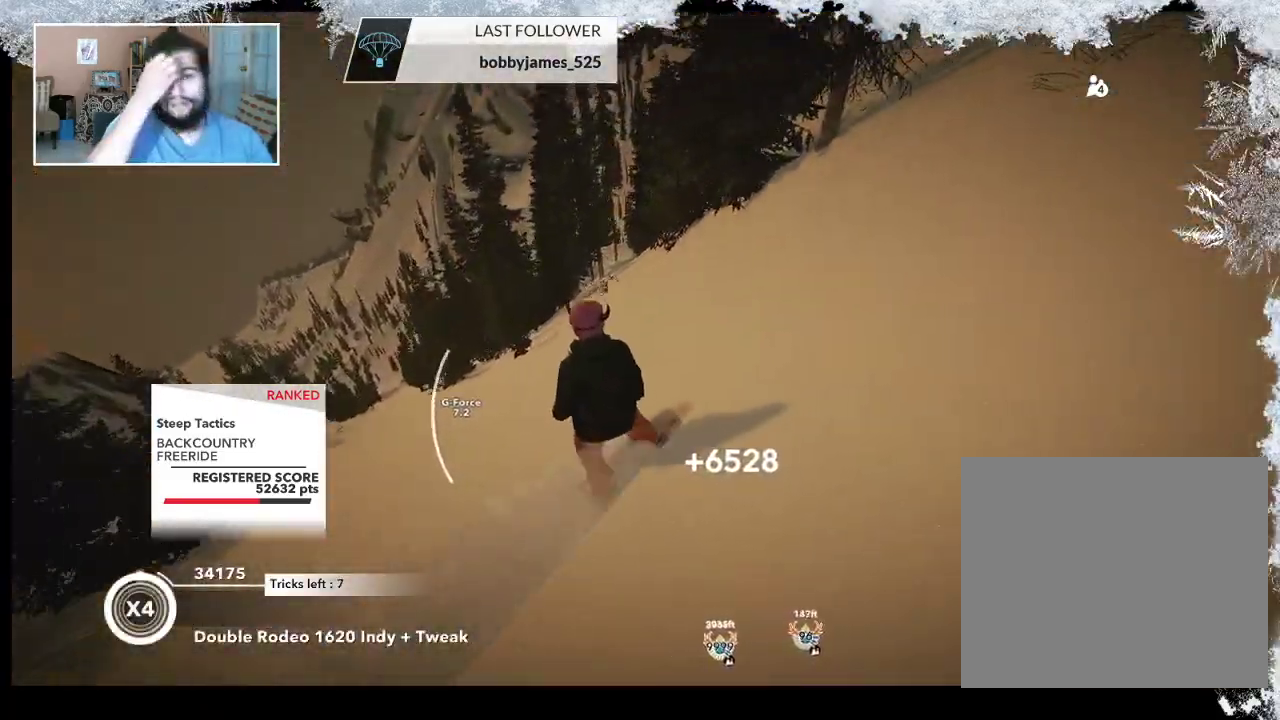
{"buttons": [], "left_stick": "center", "right_stick": "center", "events": []}
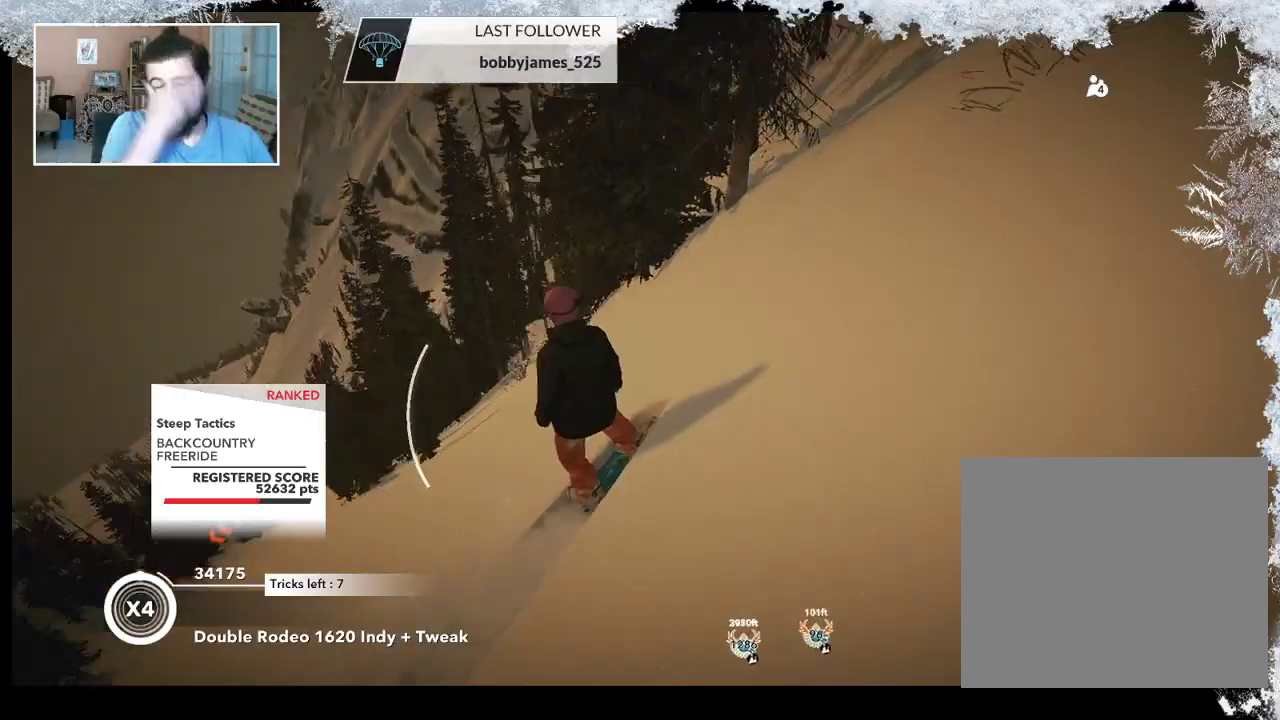
{"buttons": [], "left_stick": "up-left", "right_stick": "center", "events": [[400, "left_stick", "up-left"]]}
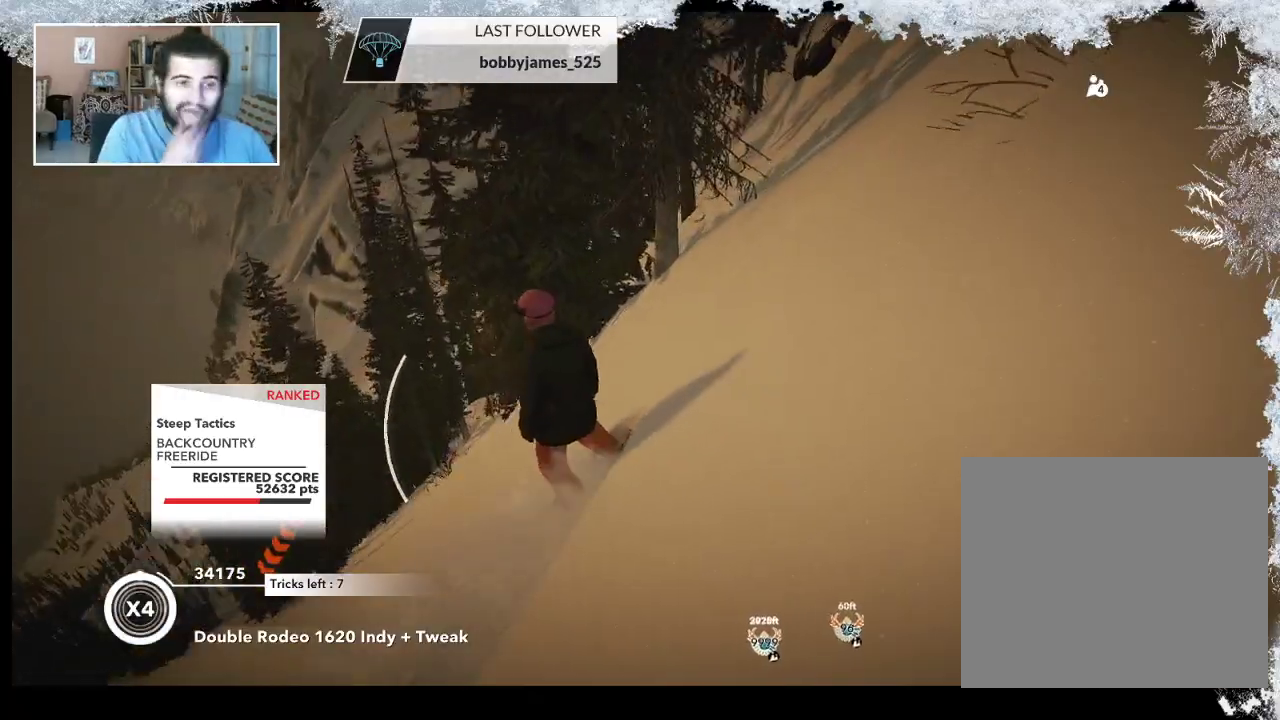
{"buttons": [], "left_stick": "center", "right_stick": "center", "events": [[467, "left_stick", "center"]]}
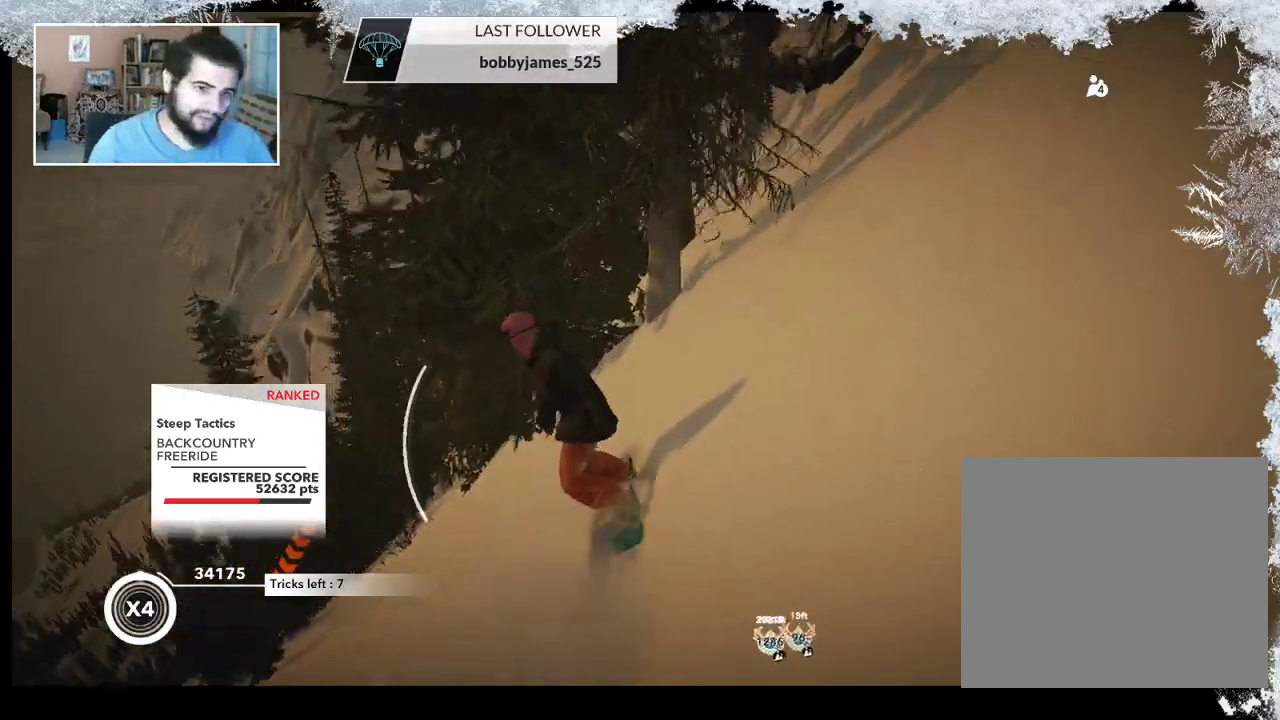
{"buttons": [], "left_stick": "up-right", "right_stick": "center", "events": [[100, "left_stick", "right"], [167, "left_stick", "up-right"]]}
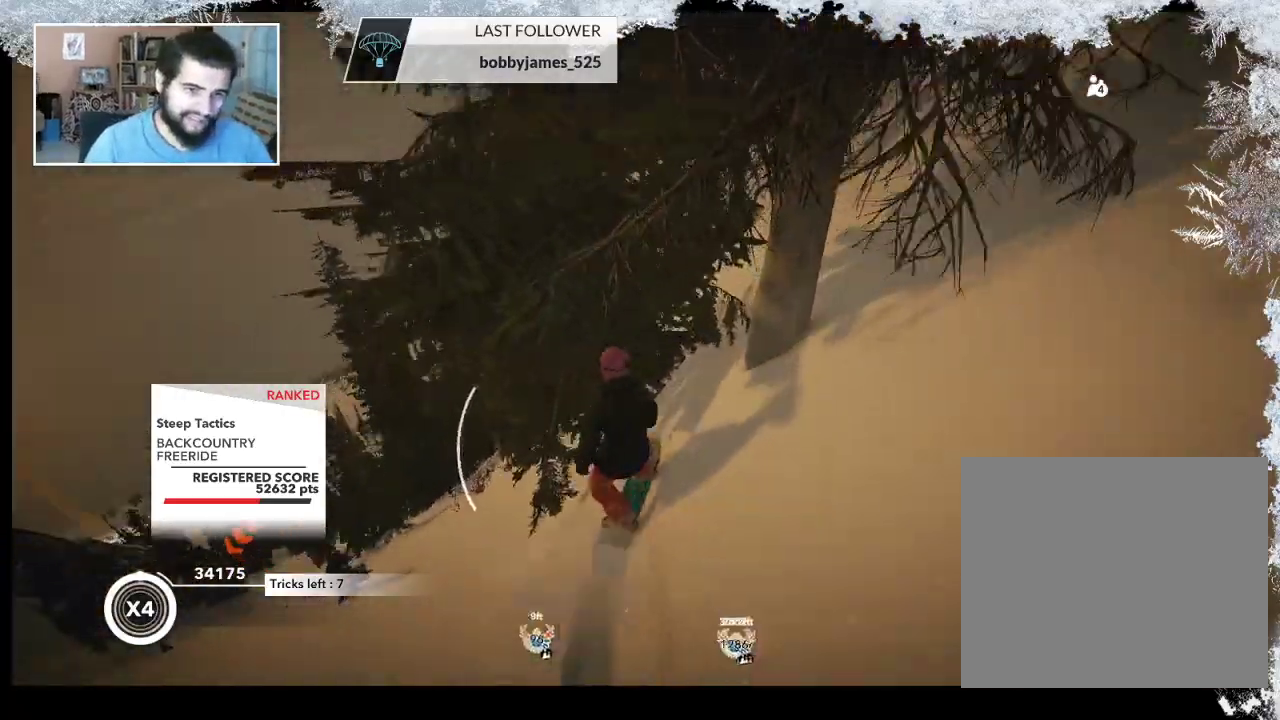
{"buttons": [], "left_stick": "up", "right_stick": "center", "events": [[333, "left_stick", "up"]]}
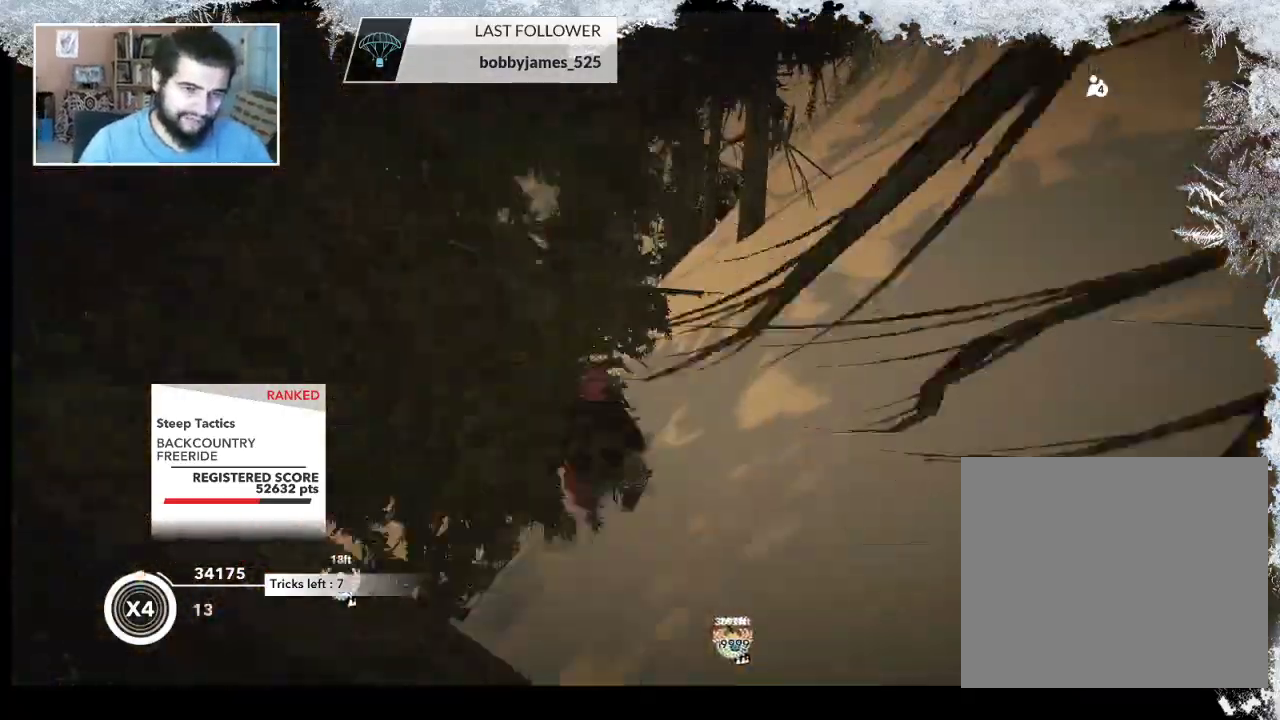
{"buttons": [], "left_stick": "up-right", "right_stick": "center", "events": [[467, "left_stick", "up-right"]]}
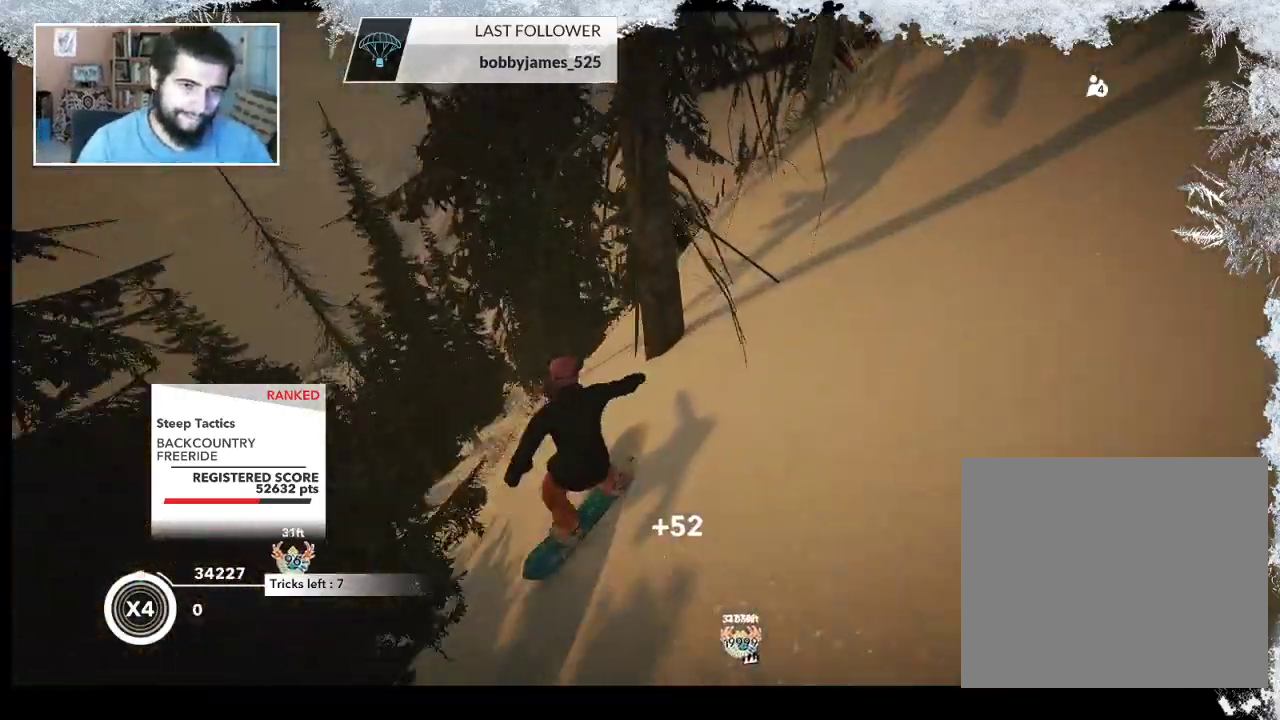
{"buttons": [], "left_stick": "up-left", "right_stick": "center", "events": [[300, "left_stick", "up"], [433, "left_stick", "up-left"]]}
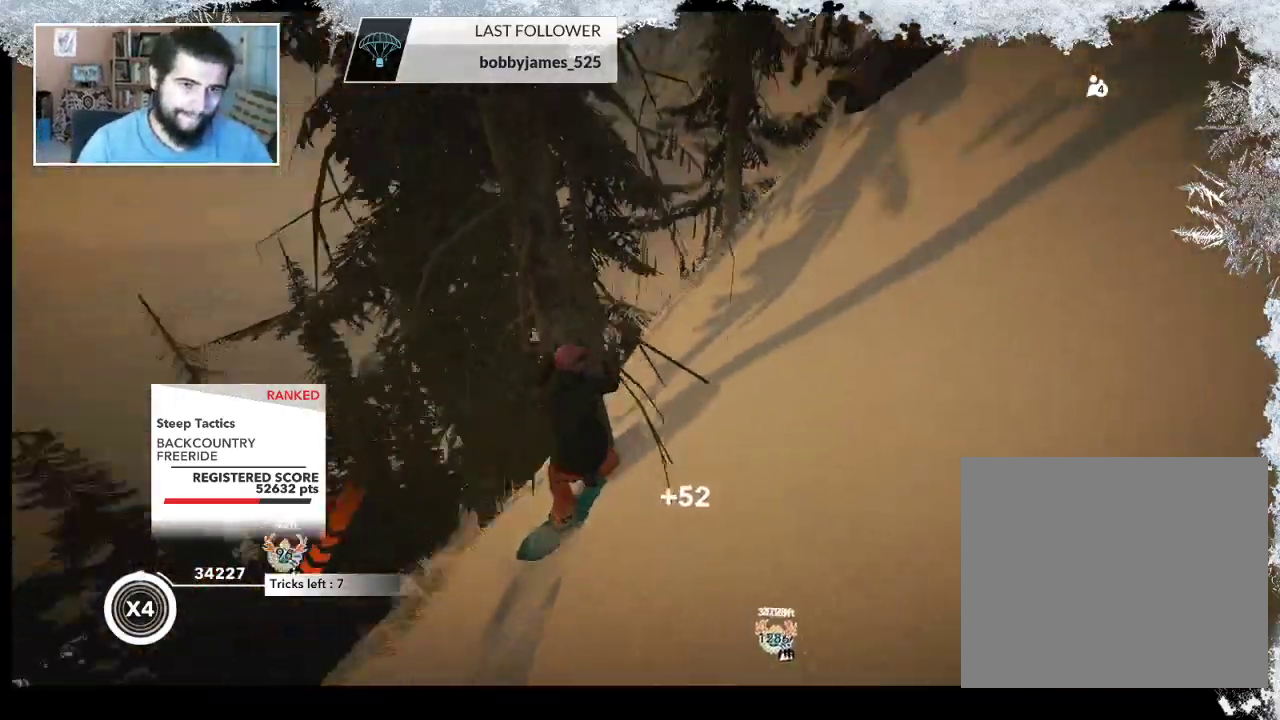
{"buttons": [], "left_stick": "up-right", "right_stick": "center", "events": [[433, "left_stick", "up-right"]]}
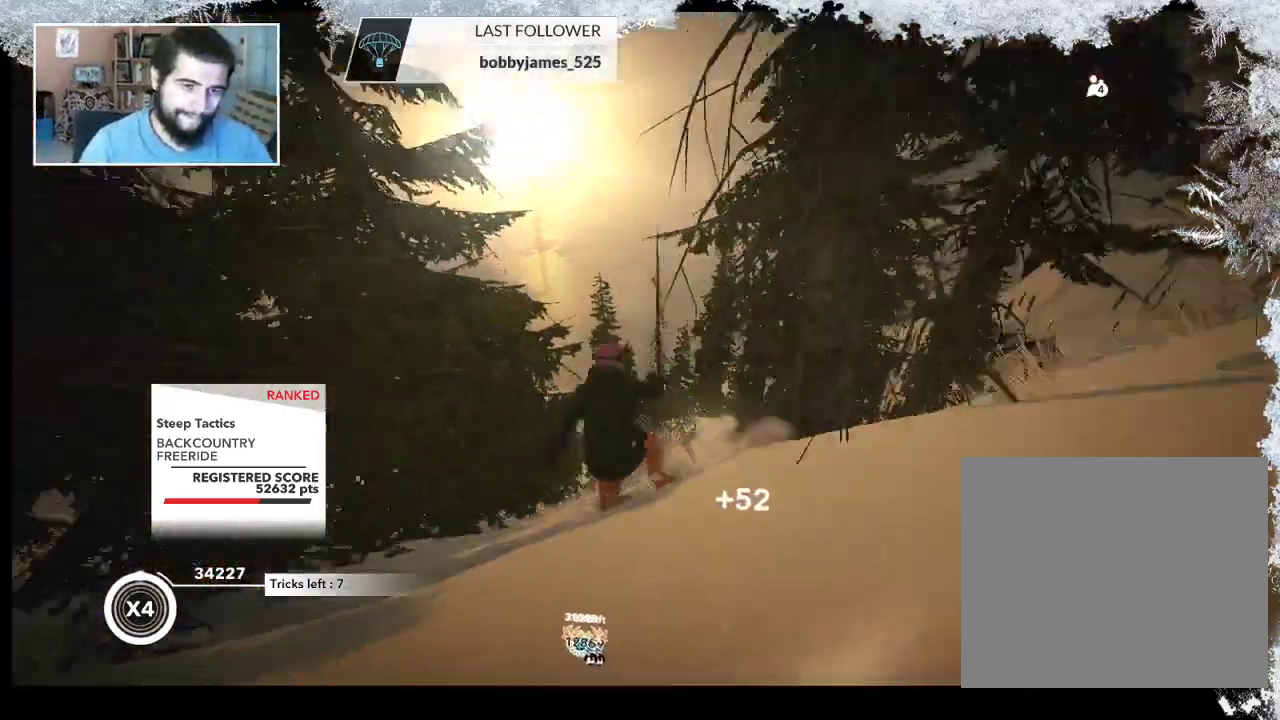
{"buttons": [], "left_stick": "down-right", "right_stick": "center", "events": [[33, "left_stick", "right"], [133, "left_stick", "down-right"]]}
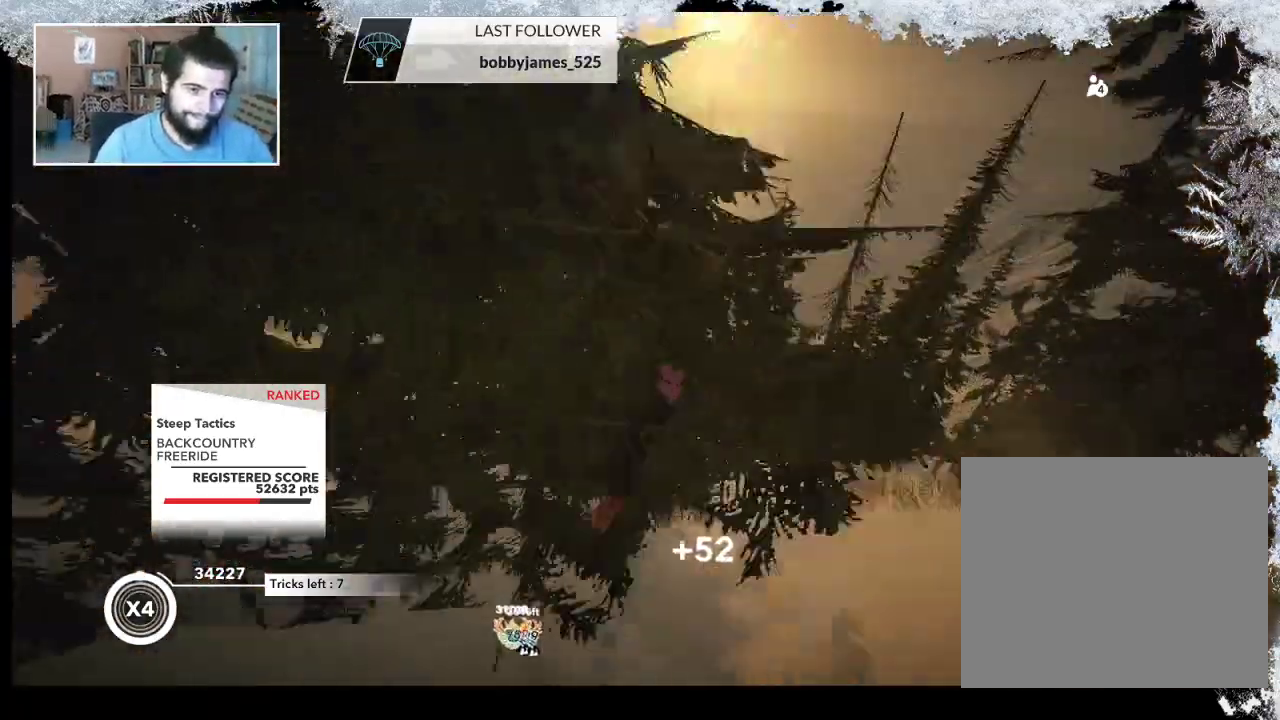
{"buttons": [], "left_stick": "right", "right_stick": "center", "events": [[500, "left_stick", "right"]]}
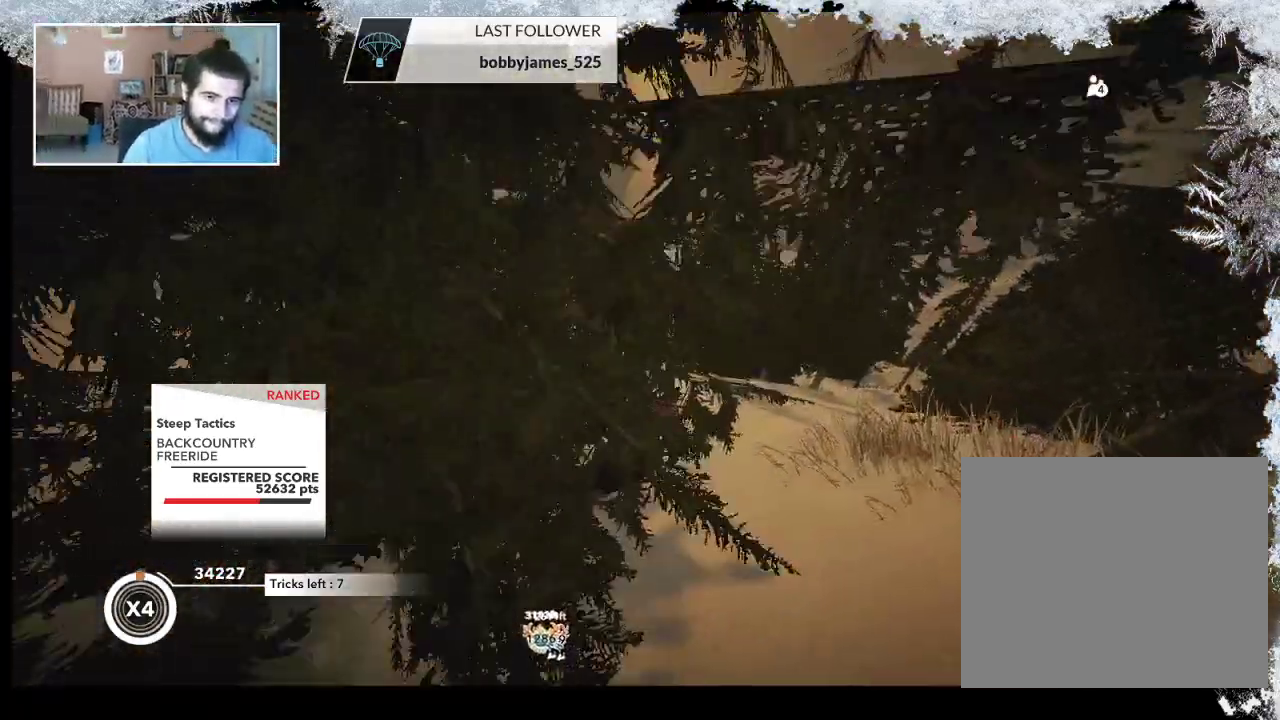
{"buttons": [], "left_stick": "up", "right_stick": "center", "events": [[100, "left_stick", "up-right"], [467, "left_stick", "up"]]}
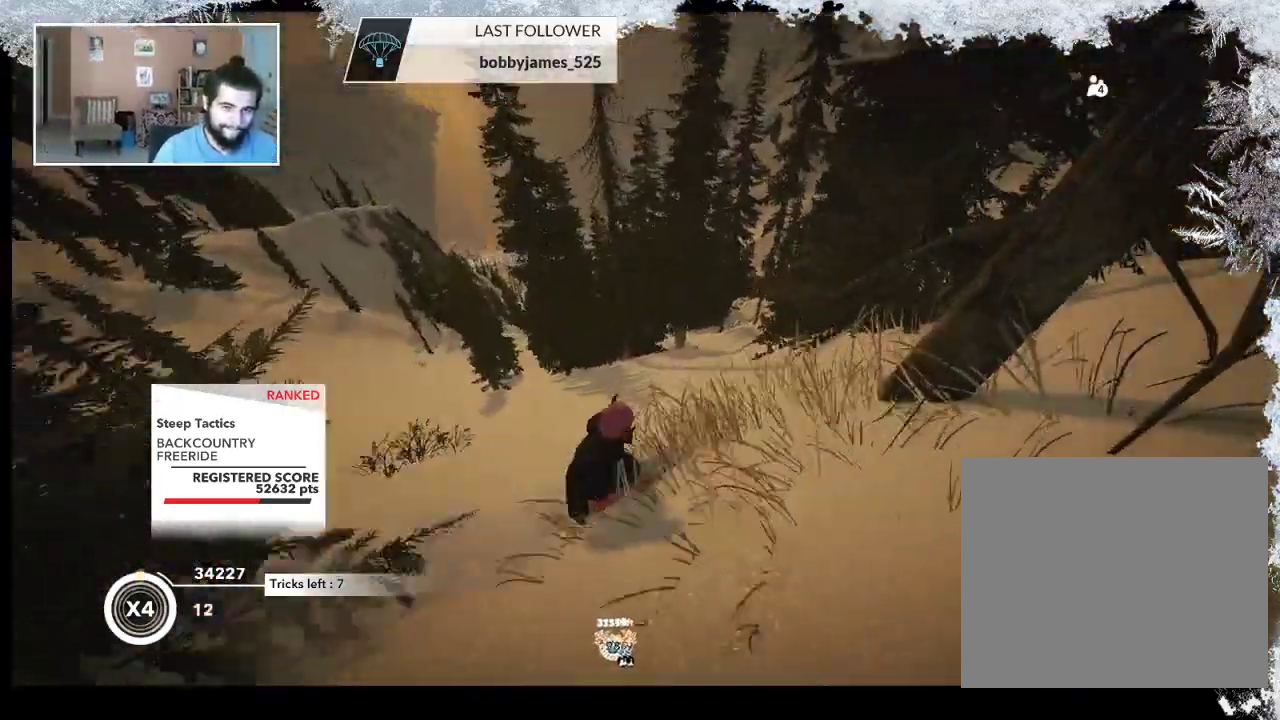
{"buttons": [], "left_stick": "up-right", "right_stick": "center", "events": [[267, "left_stick", "up-right"]]}
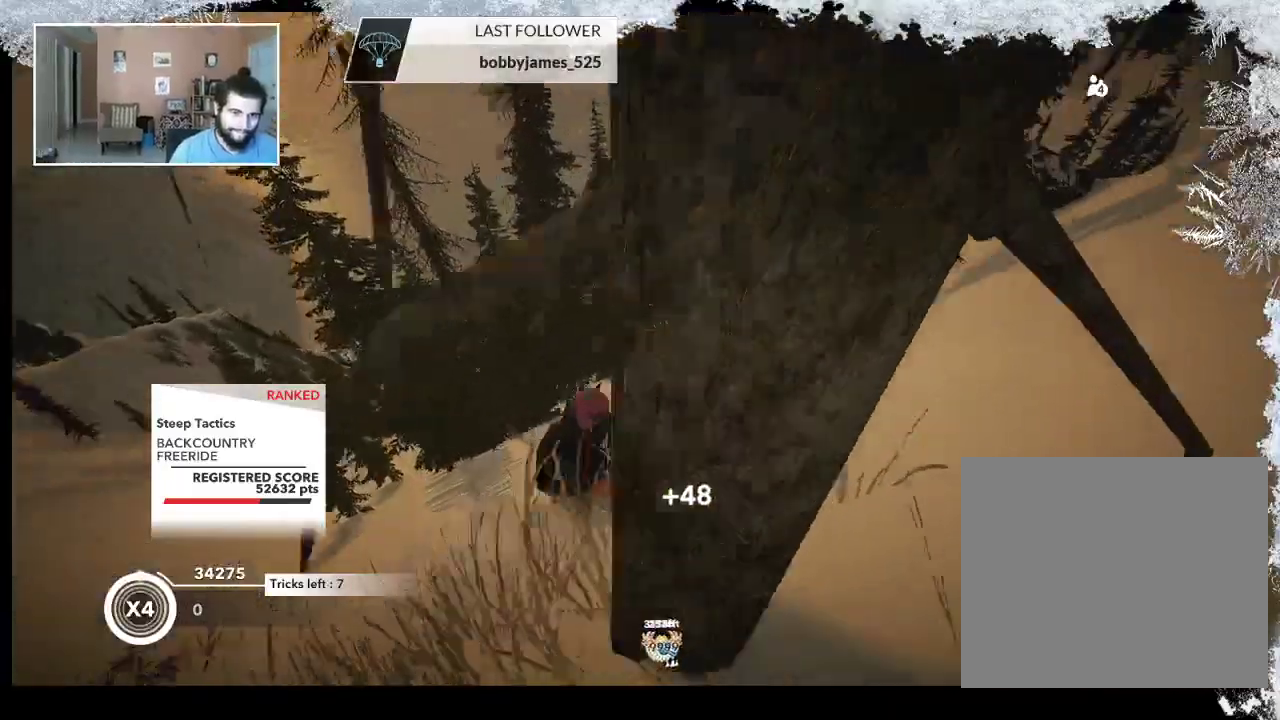
{"buttons": [], "left_stick": "up-left", "right_stick": "center", "events": [[233, "left_stick", "up"], [467, "left_stick", "up-left"]]}
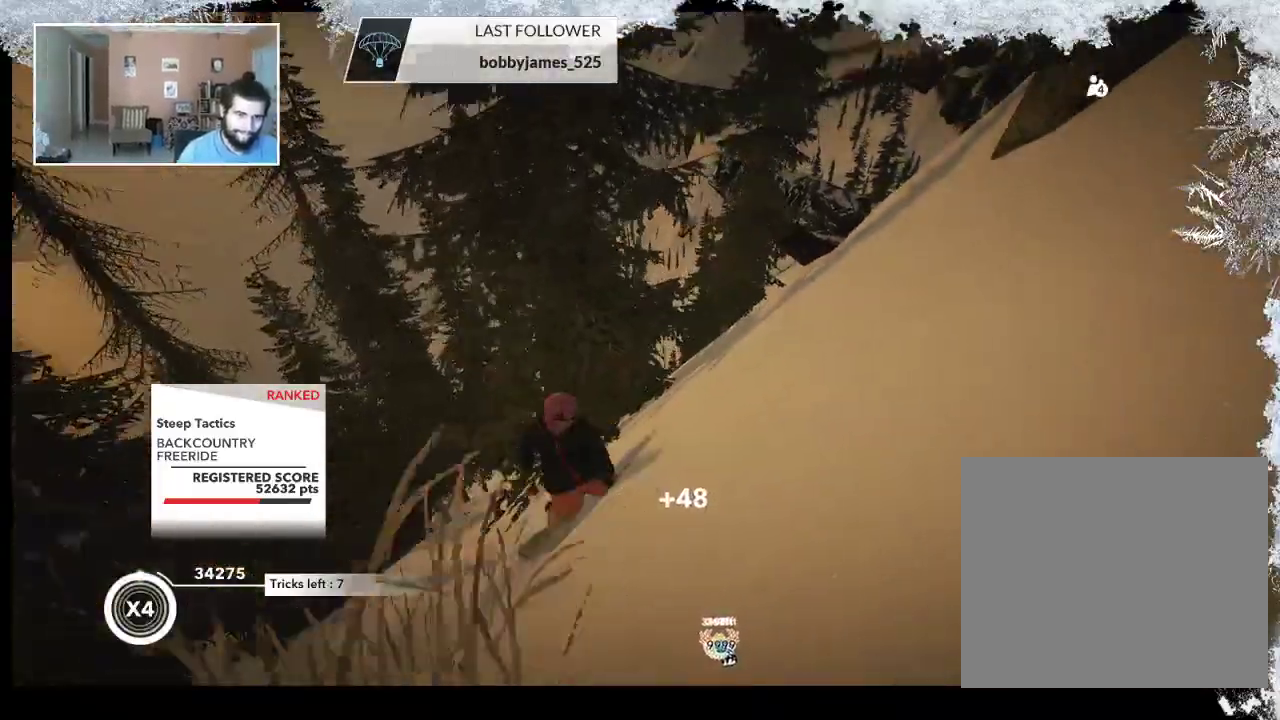
{"buttons": [], "left_stick": "up", "right_stick": "center", "events": [[467, "left_stick", "up"]]}
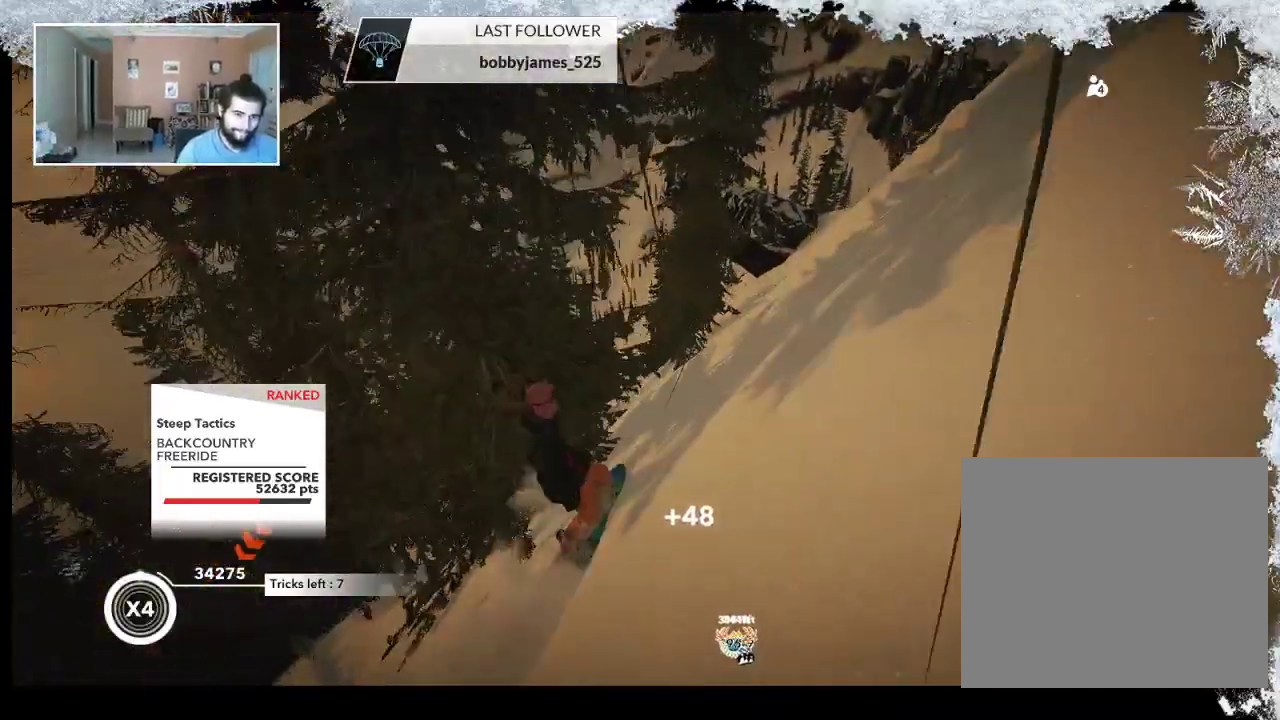
{"buttons": [], "left_stick": "up-right", "right_stick": "center", "events": [[100, "left_stick", "up-right"], [200, "left_stick", "right"], [433, "left_stick", "up-right"]]}
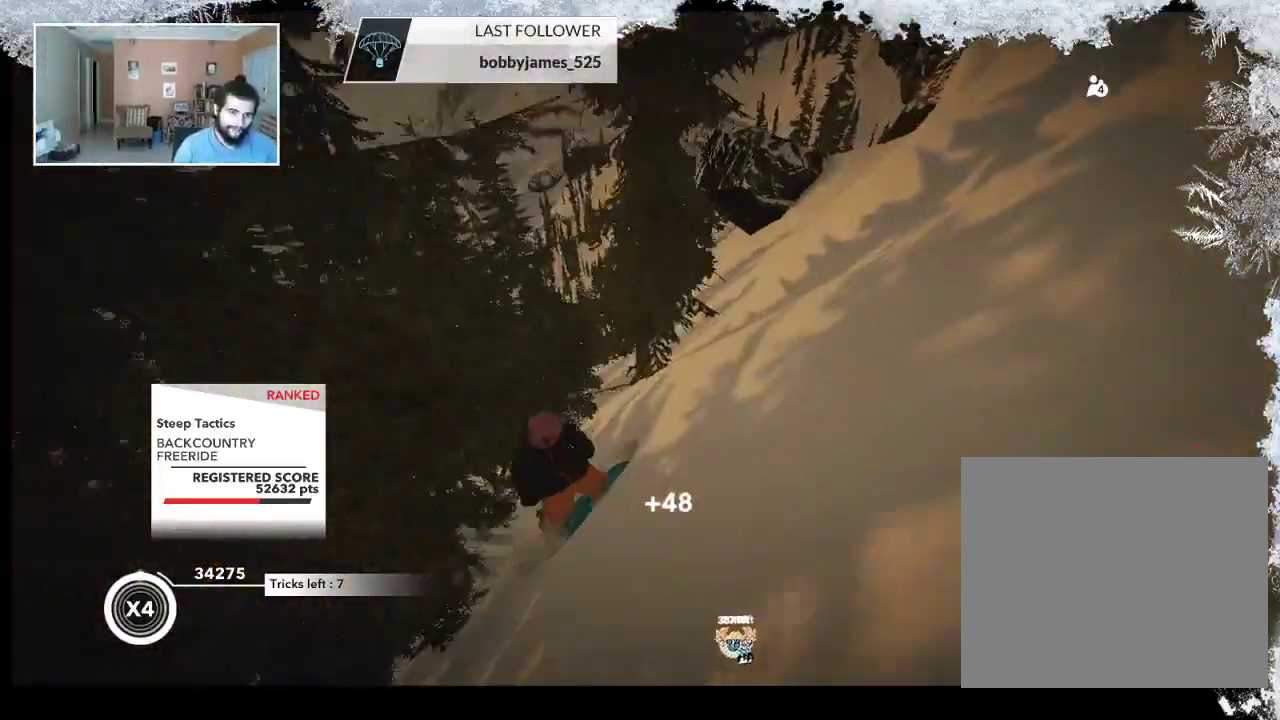
{"buttons": [], "left_stick": "left", "right_stick": "center", "events": [[200, "left_stick", "up-left"], [333, "left_stick", "left"]]}
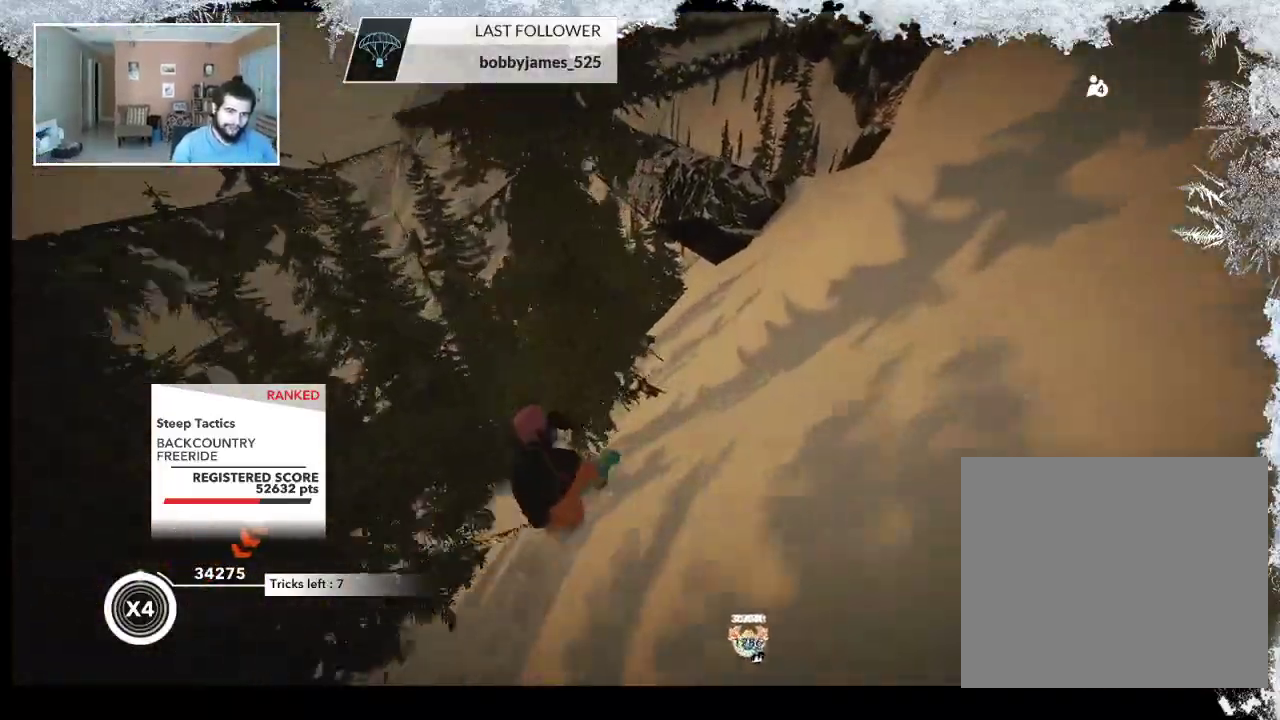
{"buttons": [], "left_stick": "center", "right_stick": "center", "events": [[167, "left_stick", "center"]]}
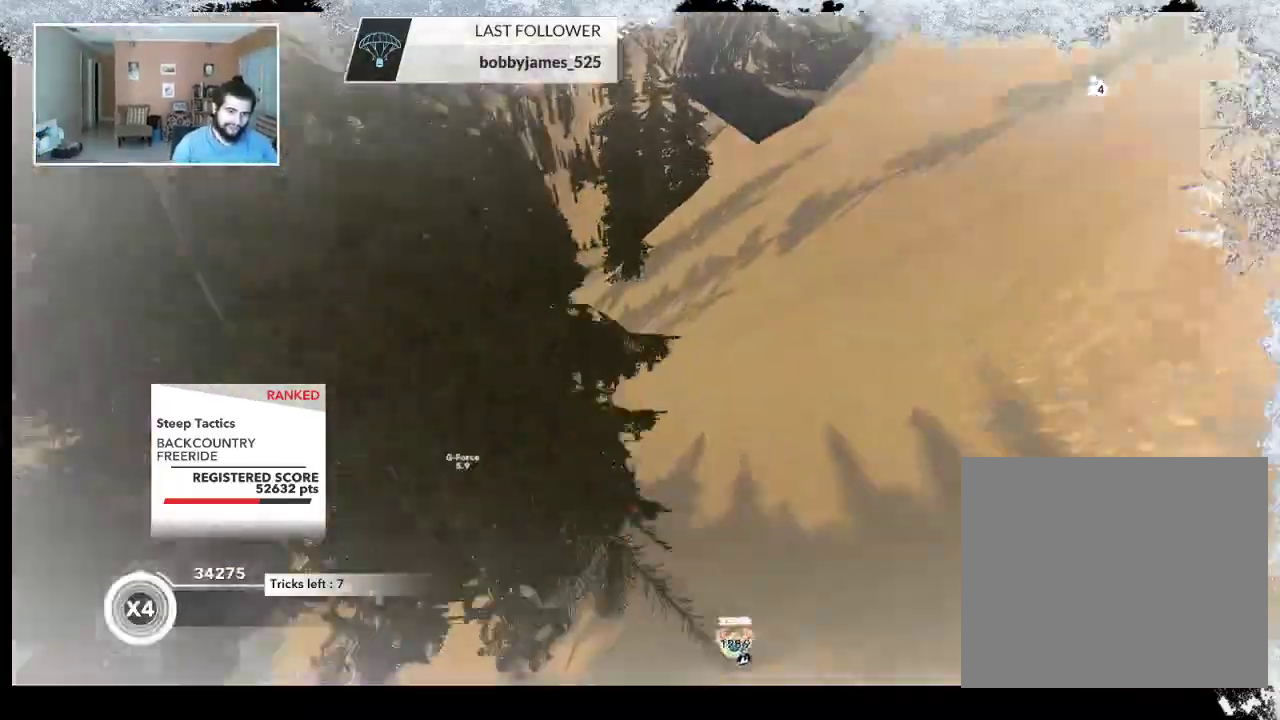
{"buttons": [], "left_stick": "left", "right_stick": "center", "events": [[133, "left_stick", "left"], [200, "left_stick", "center"], [400, "left_stick", "left"]]}